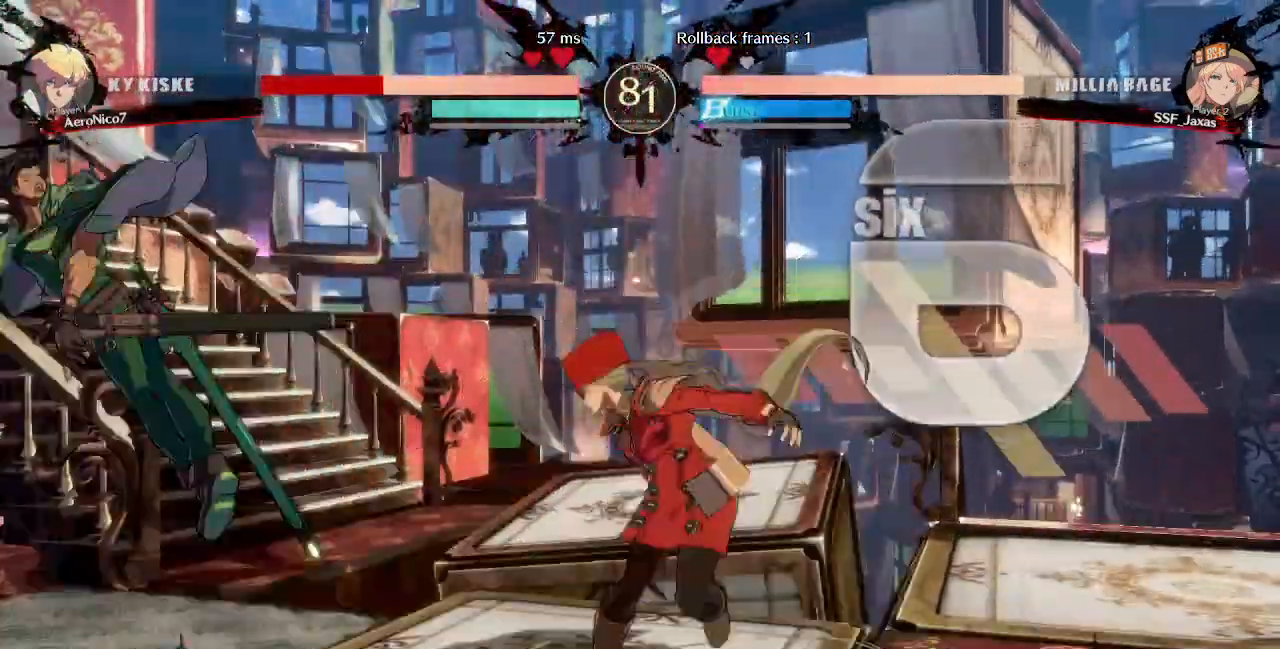
Gameplay with a controller (arcade stick); each line is a JSON object with the inputs held at the frame after it (dt_ms = milliseconds from this image to that frame). "events" lists button and stick changes between this image and that frame as [ms after this image, input, new state], when the widget could be followed in between. Not read: L3 R3 SELECT START.
{"dt_ms": 480, "buttons": ["DPAD_RIGHT"], "events": [[80, "DPAD_DOWN", "down"], [120, "DPAD_LEFT", "down"], [160, "DPAD_DOWN", "up"], [200, "R1", "down"], [360, "DPAD_LEFT", "up"], [400, "DPAD_RIGHT", "down"], [440, "R1", "up"]]}
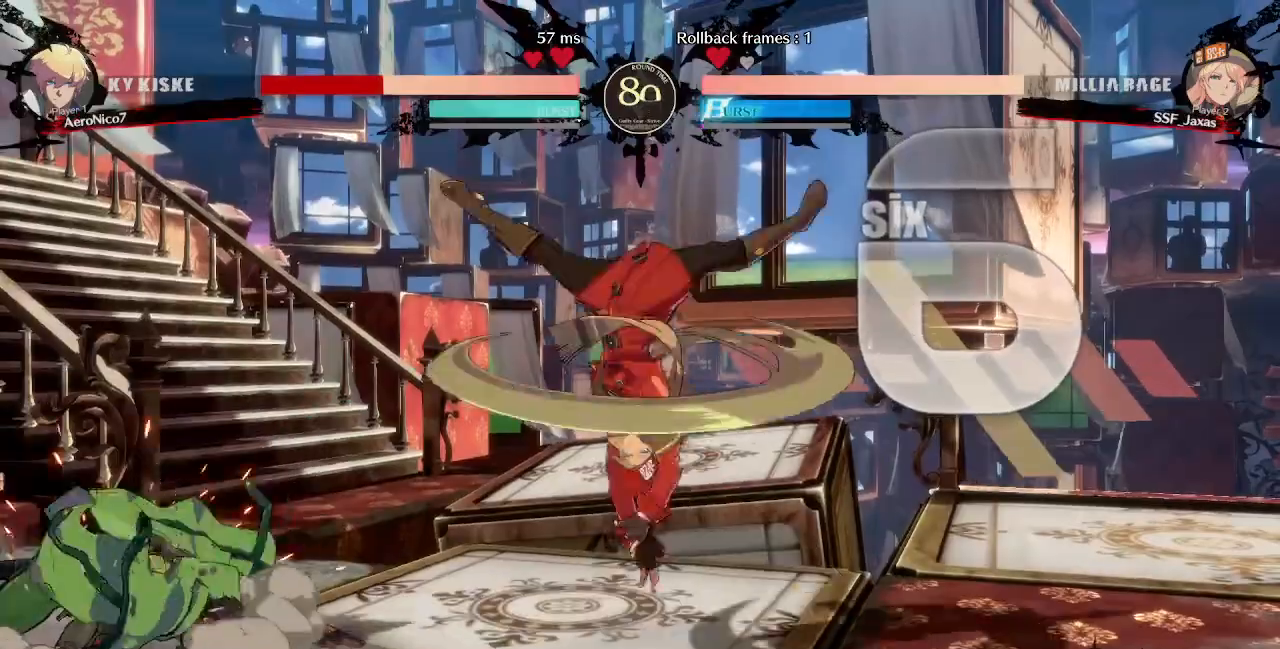
{"dt_ms": 1000, "buttons": []}
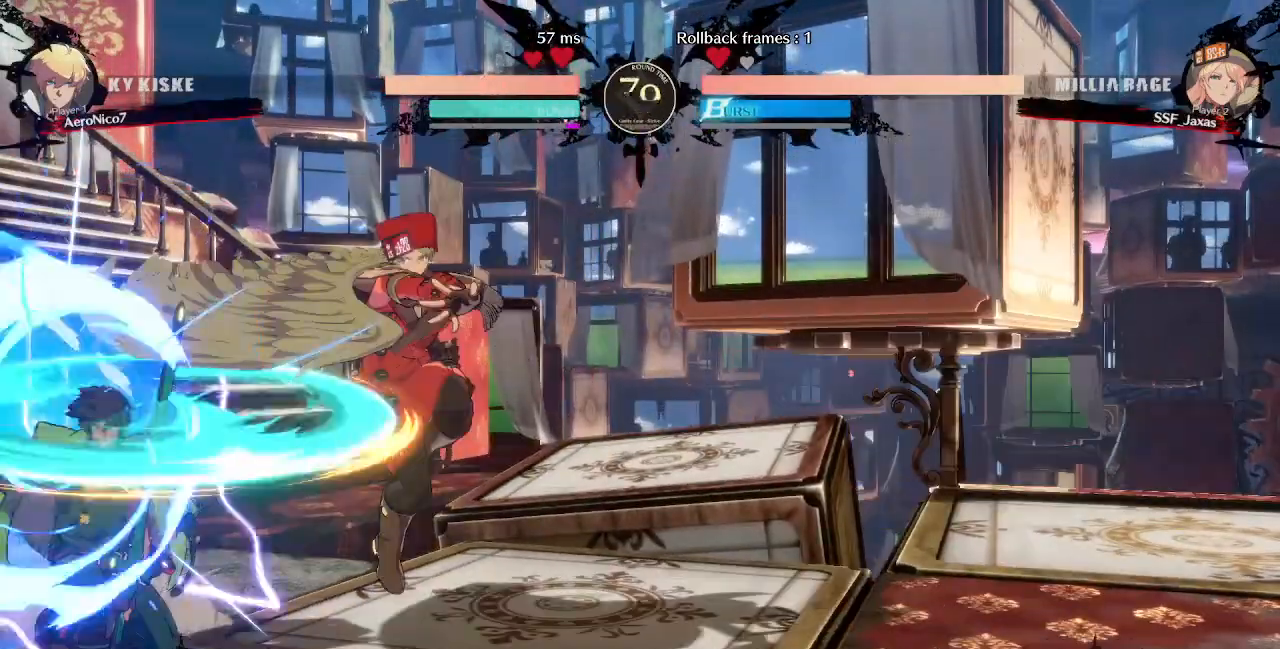
{"dt_ms": 520, "buttons": ["TRIANGLE"], "events": [[120, "DPAD_LEFT", "down"], [400, "DPAD_LEFT", "up"], [400, "TRIANGLE", "down"]]}
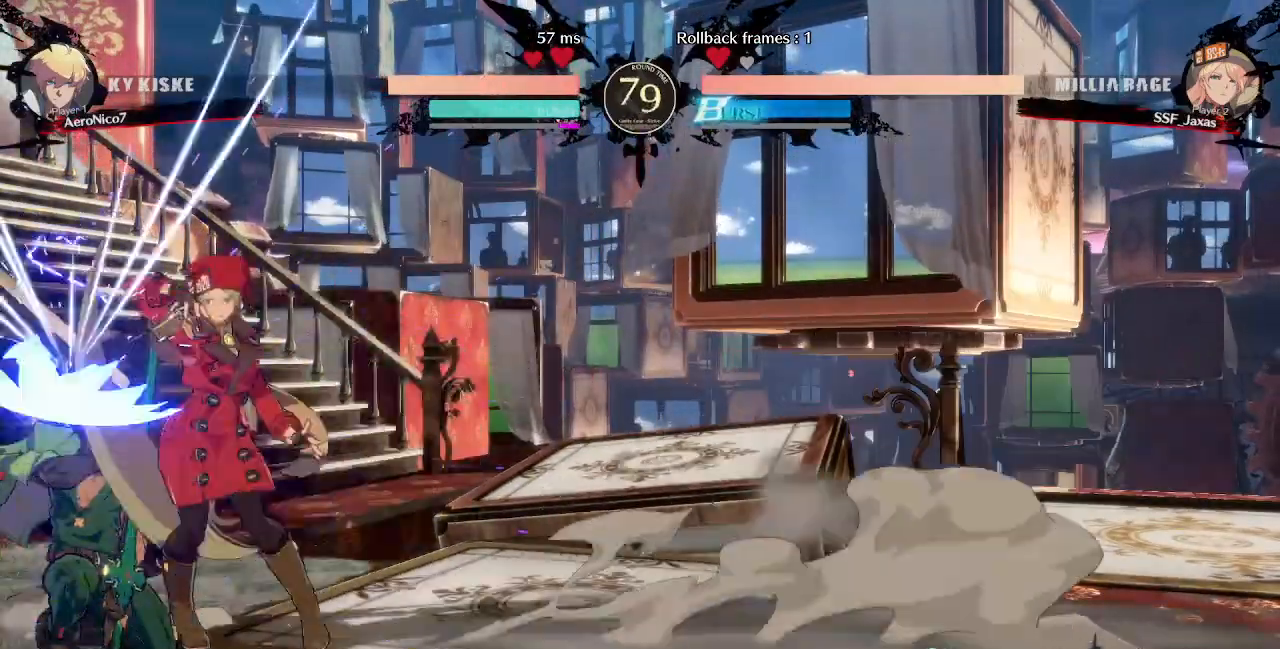
{"dt_ms": 480, "buttons": [], "events": [[40, "TRIANGLE", "up"]]}
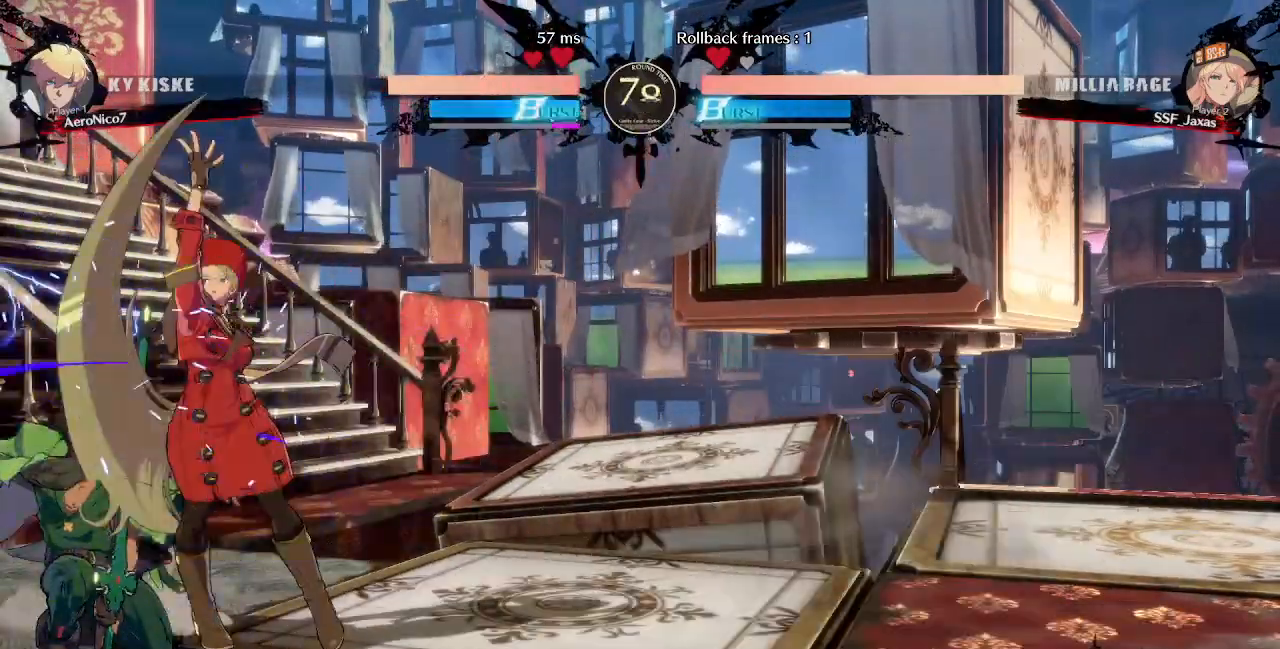
{"dt_ms": 520, "buttons": [], "events": [[200, "DPAD_LEFT", "down"], [240, "DPAD_LEFT", "up"], [320, "DPAD_LEFT", "down"], [400, "DPAD_LEFT", "up"], [400, "TRIANGLE", "down"], [520, "TRIANGLE", "up"]]}
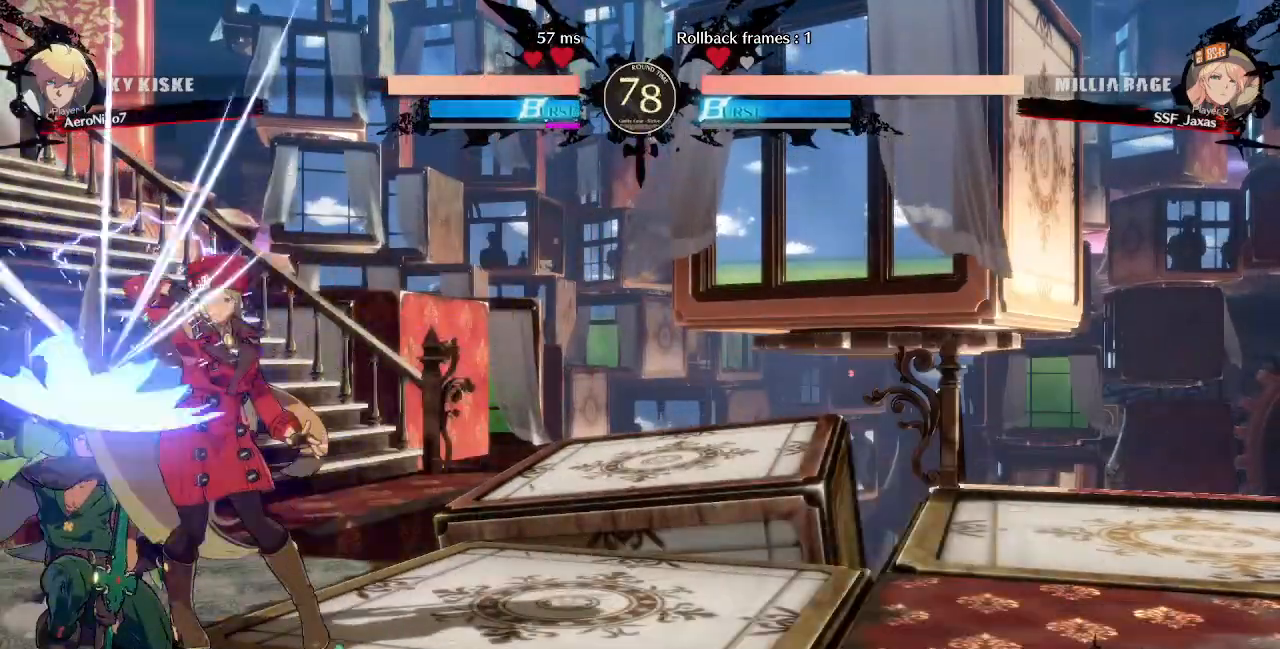
{"dt_ms": 480, "buttons": ["DPAD_DOWN"], "events": [[480, "DPAD_DOWN", "down"]]}
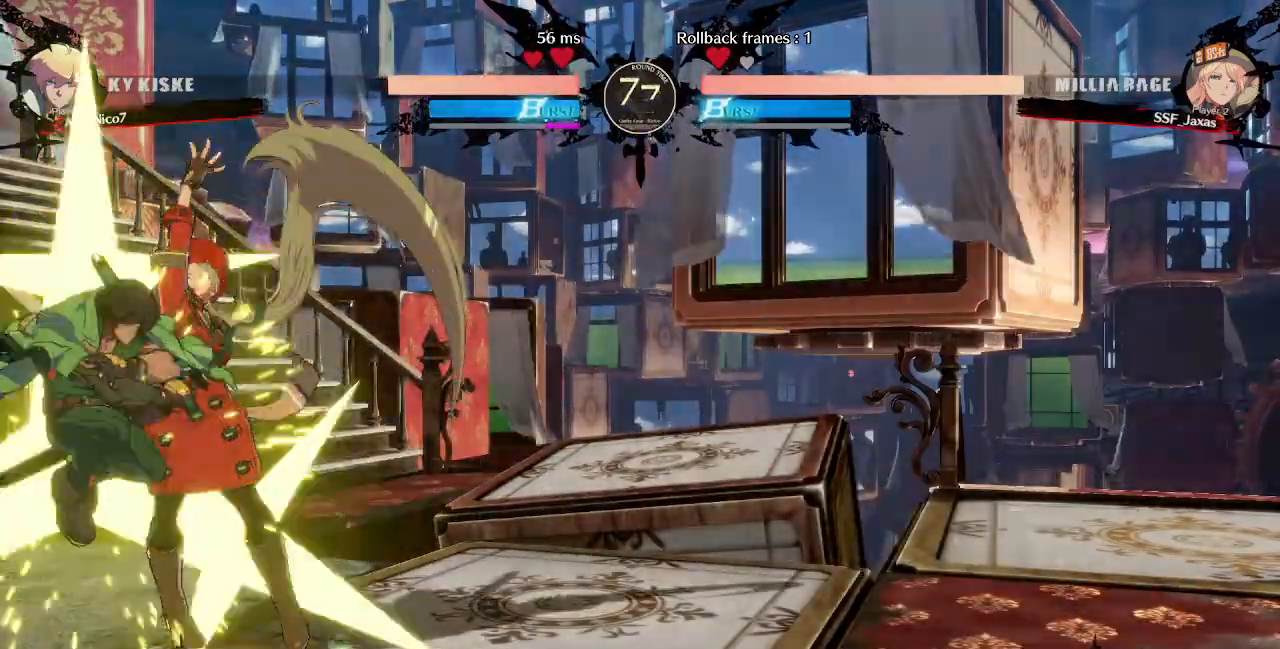
{"dt_ms": 520, "buttons": ["DPAD_RIGHT"], "events": [[200, "DPAD_DOWN", "up"], [200, "DPAD_RIGHT", "down"]]}
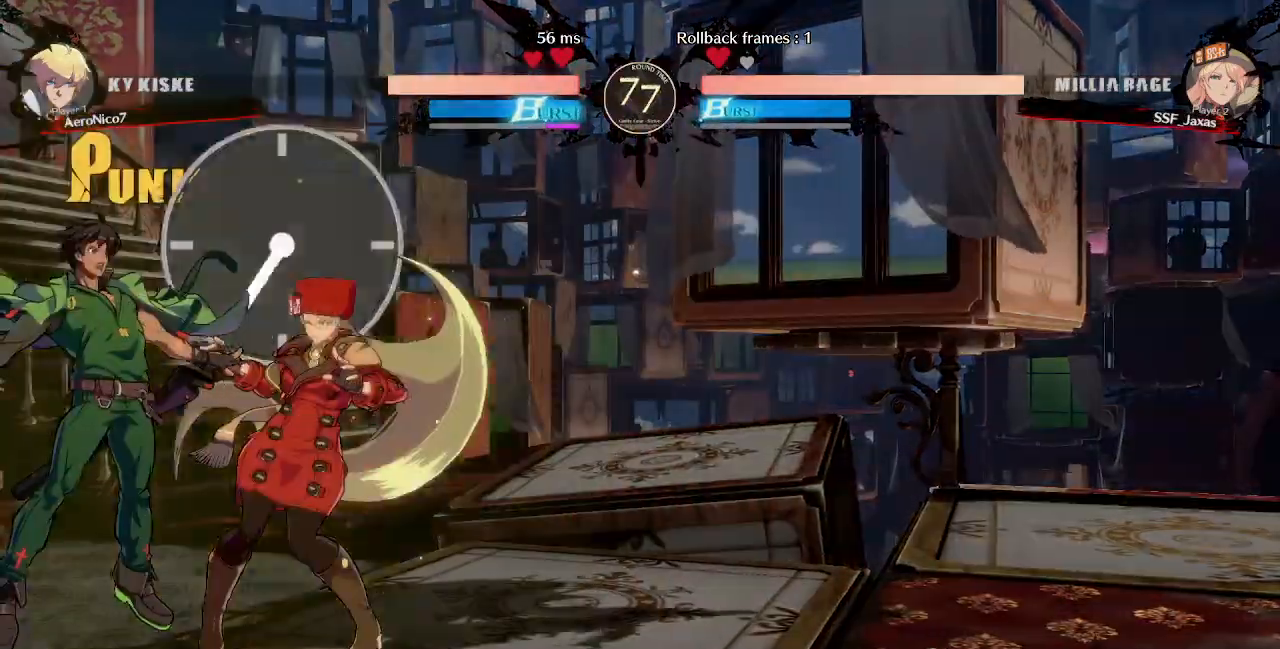
{"dt_ms": 480, "buttons": ["DPAD_UP", "DPAD_RIGHT"], "events": [[280, "DPAD_UP", "down"]]}
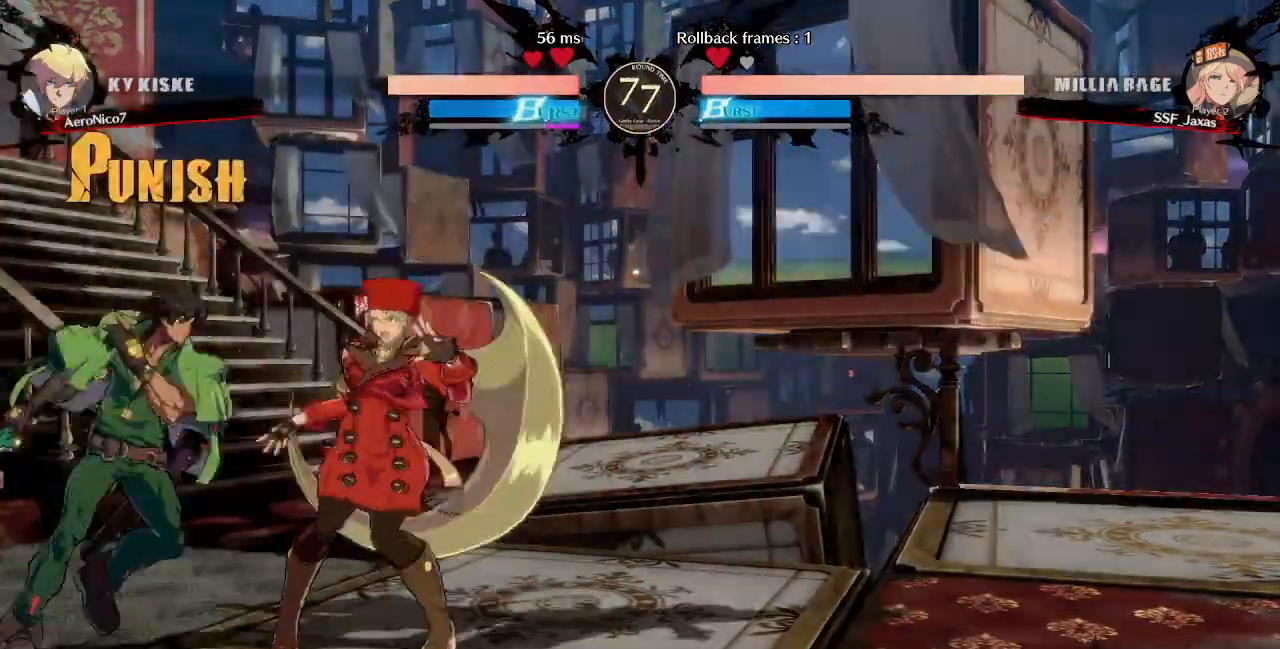
{"dt_ms": 520, "buttons": ["DPAD_RIGHT"], "events": [[280, "DPAD_UP", "up"]]}
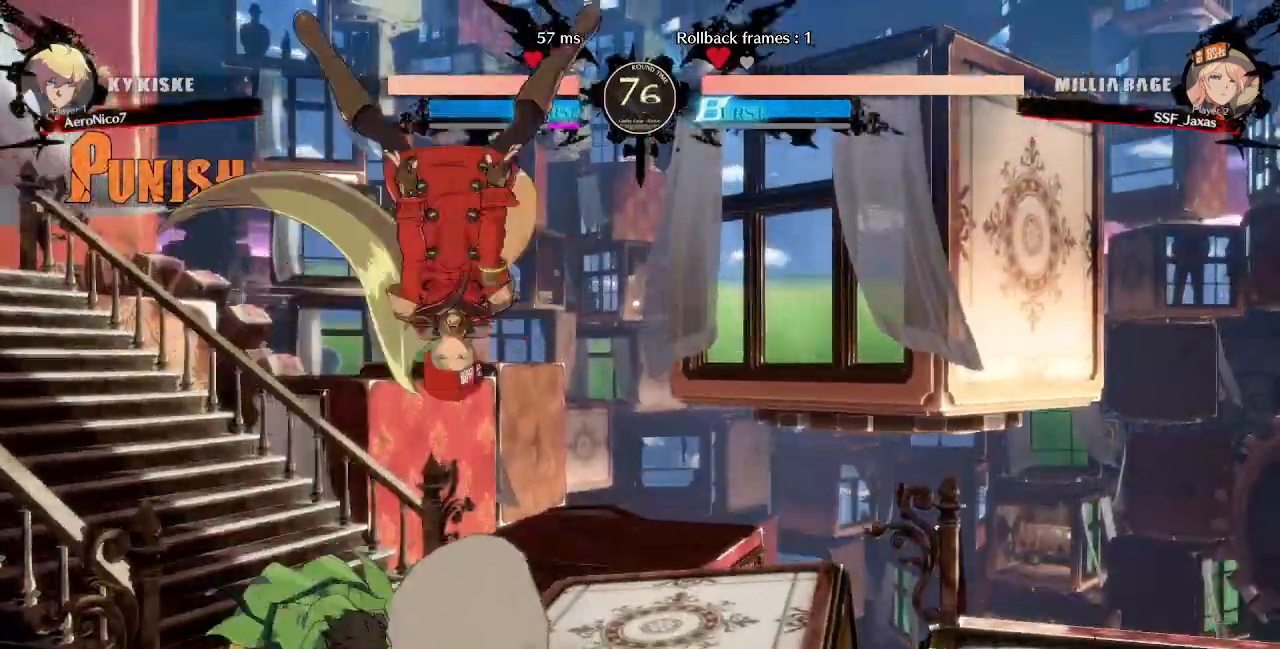
{"dt_ms": 480, "buttons": ["DPAD_LEFT"]}
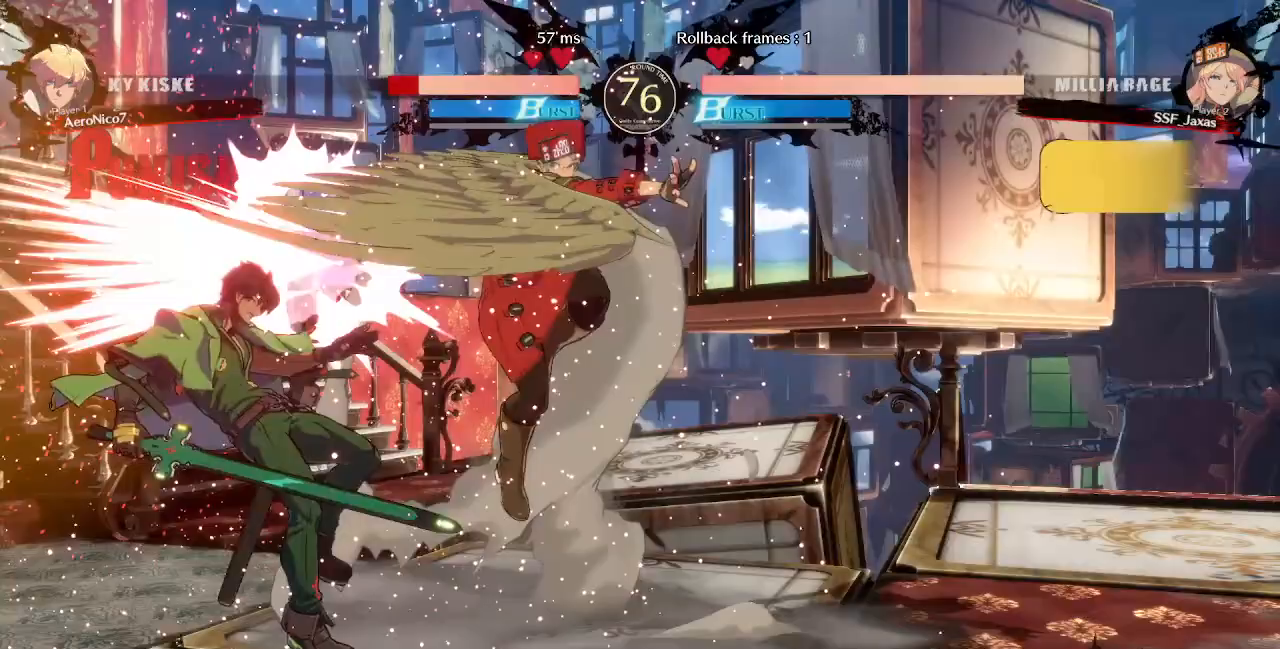
{"dt_ms": 520, "buttons": ["SQUARE", "TRIANGLE", "DPAD_RIGHT"]}
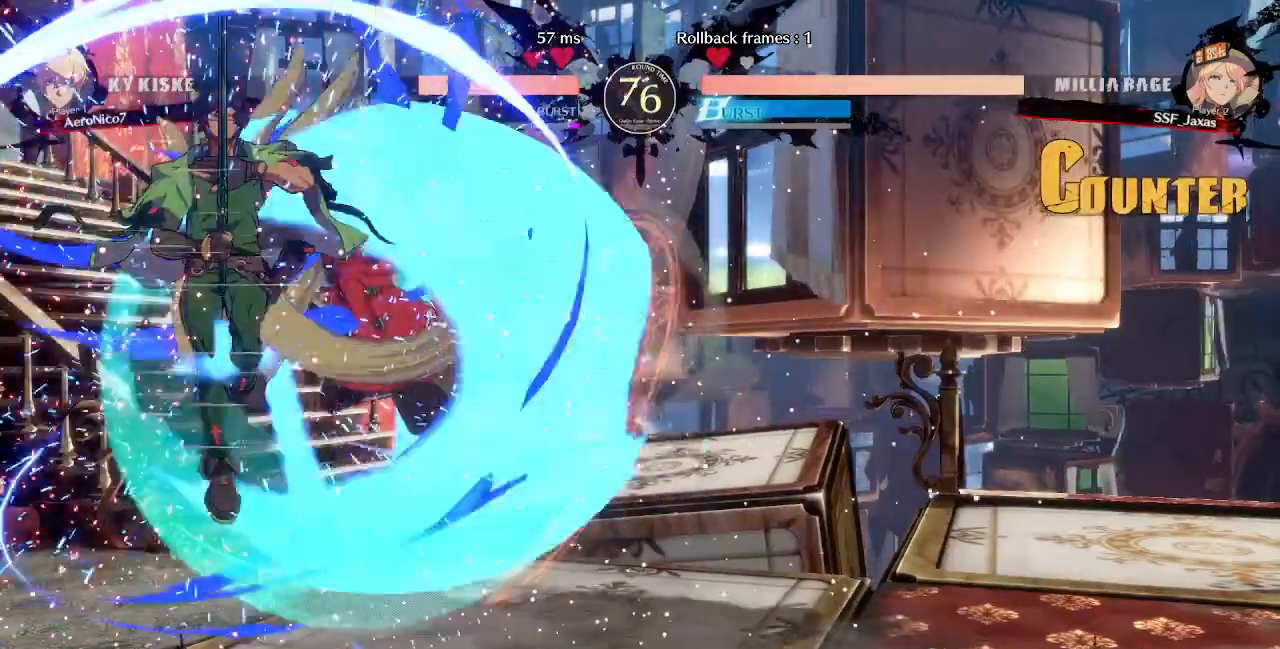
{"dt_ms": 480, "buttons": ["TRIANGLE"]}
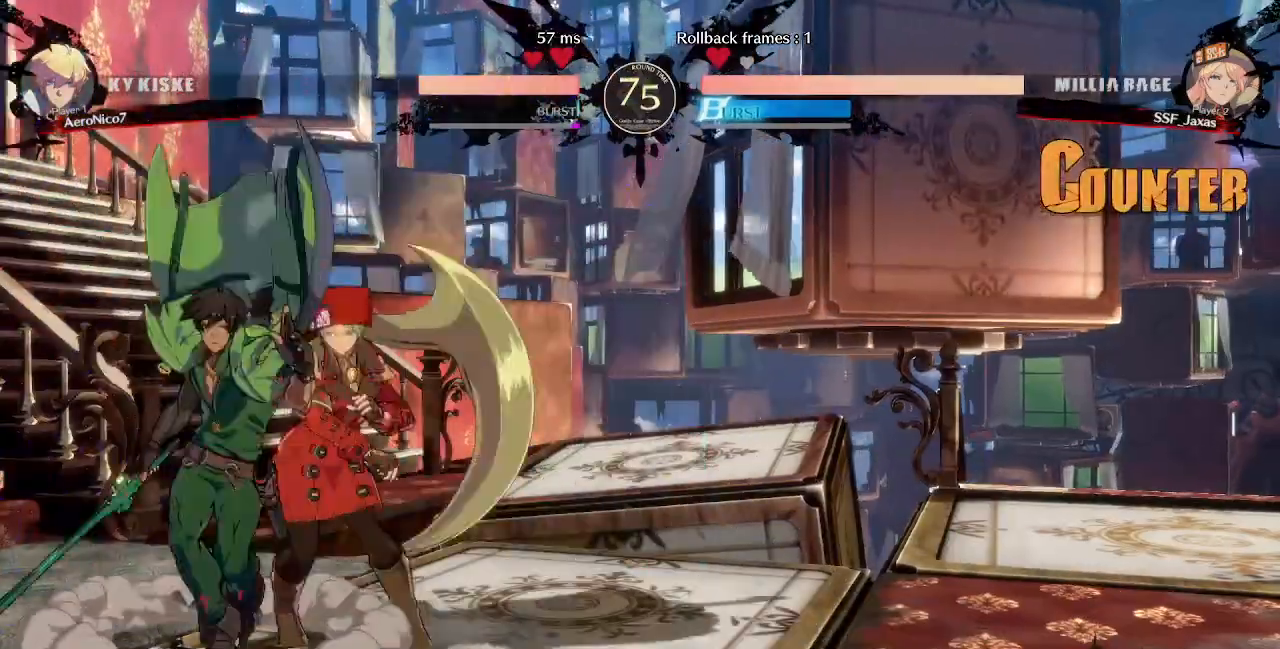
{"dt_ms": 520, "buttons": ["R1", "DPAD_LEFT"], "events": [[40, "TRIANGLE", "up"], [400, "DPAD_LEFT", "down"], [480, "R1", "down"]]}
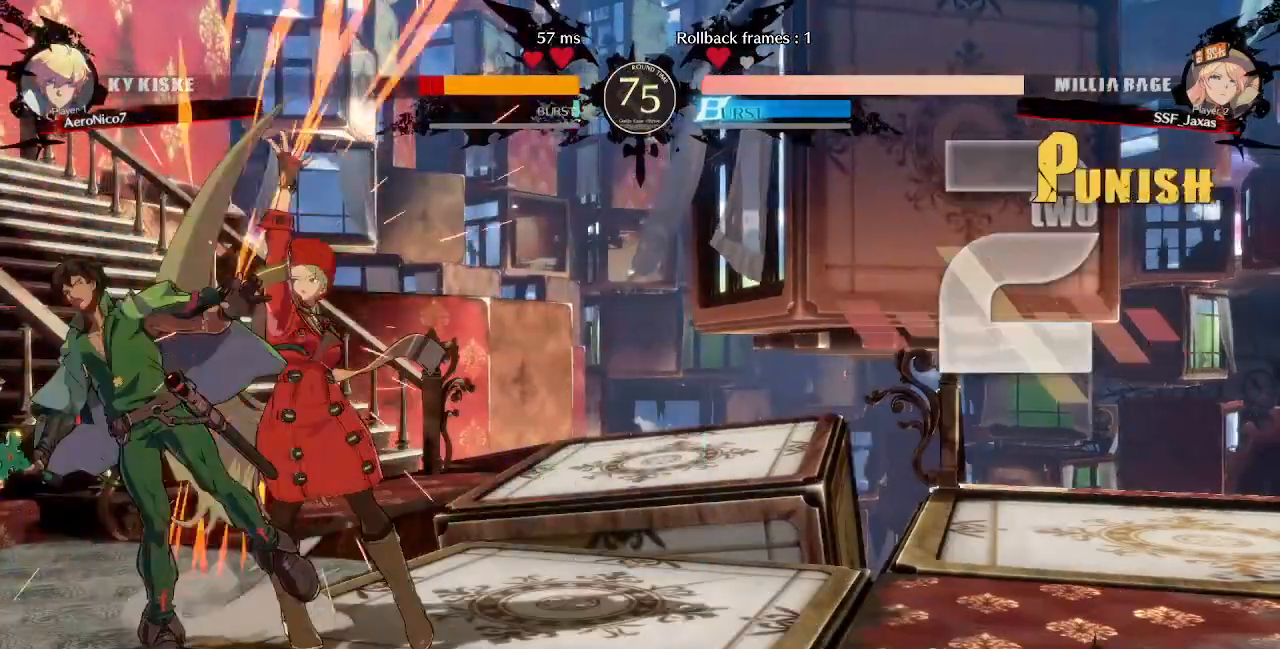
{"dt_ms": 480, "buttons": [], "events": [[120, "DPAD_LEFT", "up"], [120, "R1", "up"]]}
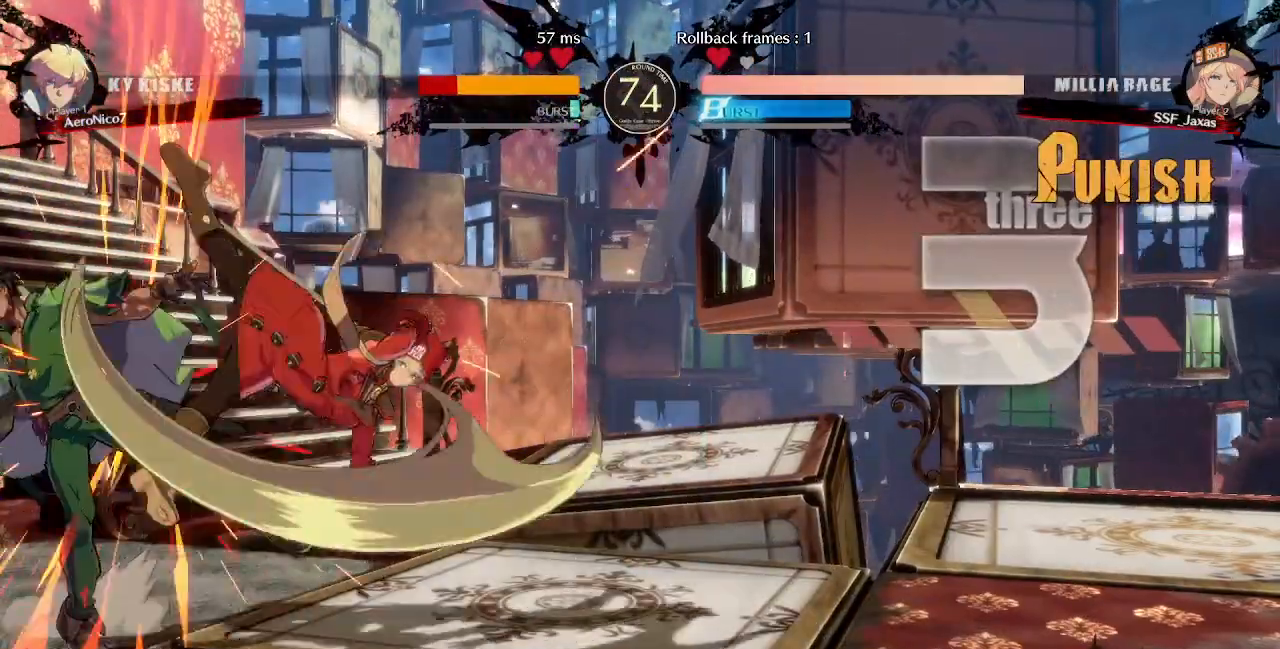
{"dt_ms": 520, "buttons": ["CROSS"], "events": [[200, "DPAD_DOWN", "down"], [240, "DPAD_RIGHT", "down"], [320, "DPAD_DOWN", "up"], [360, "CROSS", "down"], [440, "DPAD_RIGHT", "up"]]}
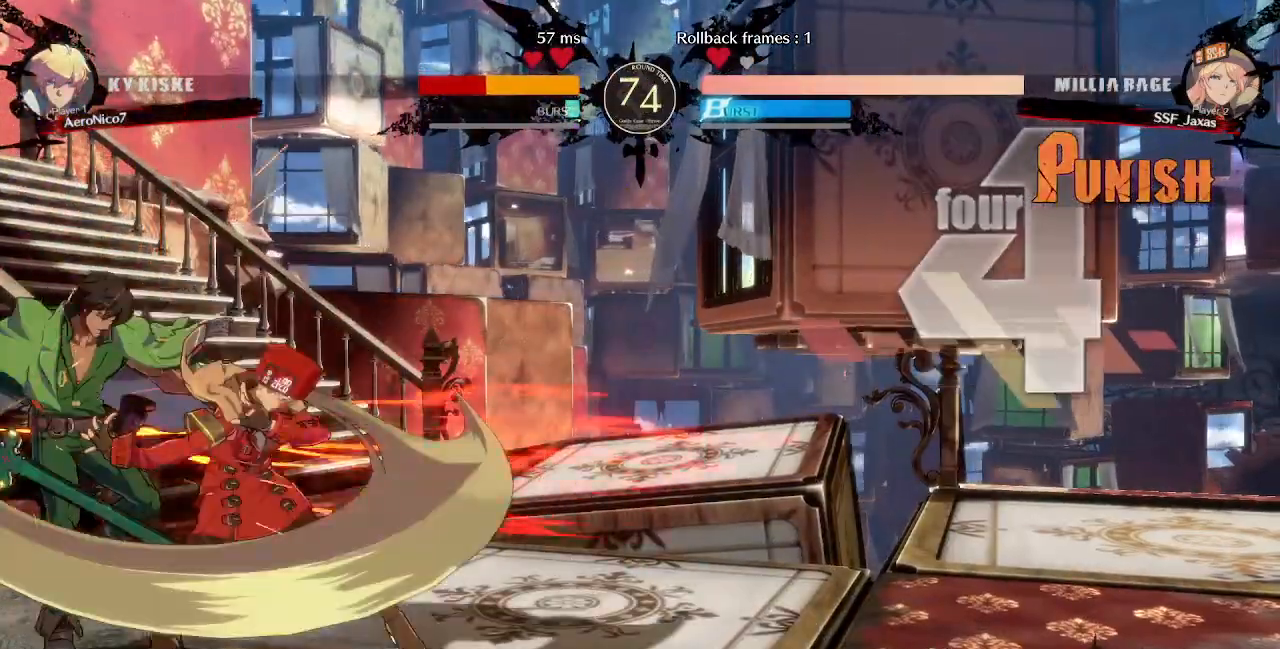
{"dt_ms": 480, "buttons": ["DPAD_LEFT"], "events": [[40, "CROSS", "up"], [80, "DPAD_LEFT", "down"]]}
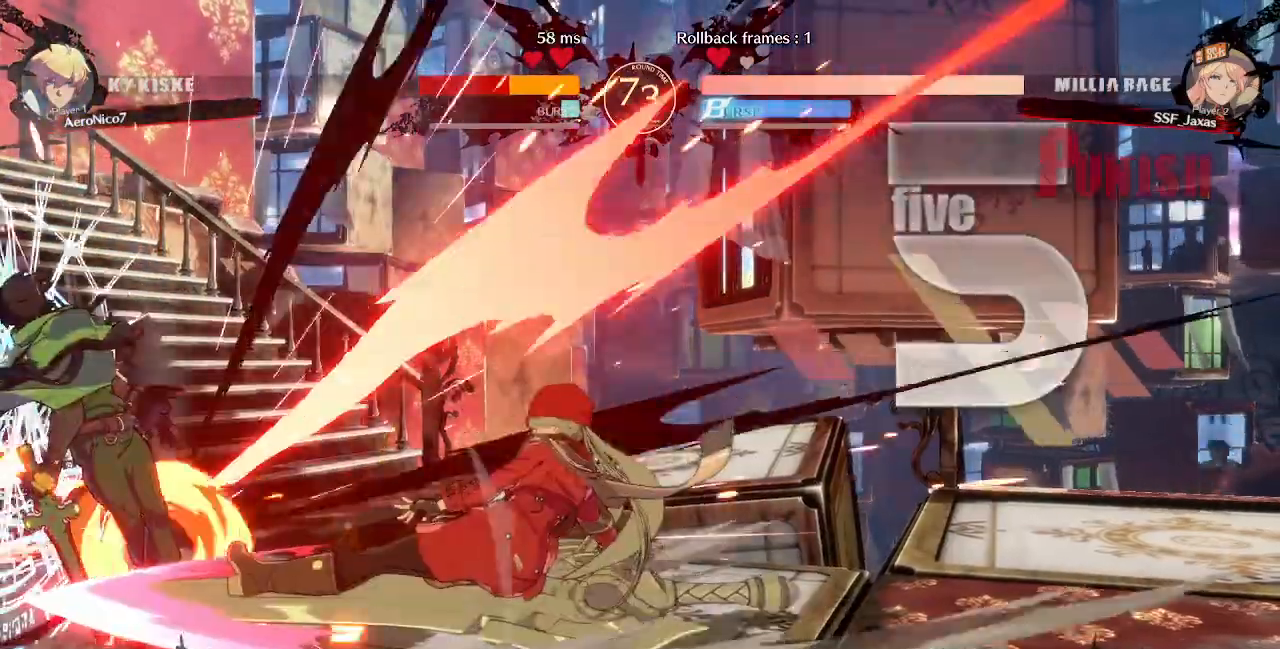
{"dt_ms": 1000, "buttons": ["DPAD_RIGHT"]}
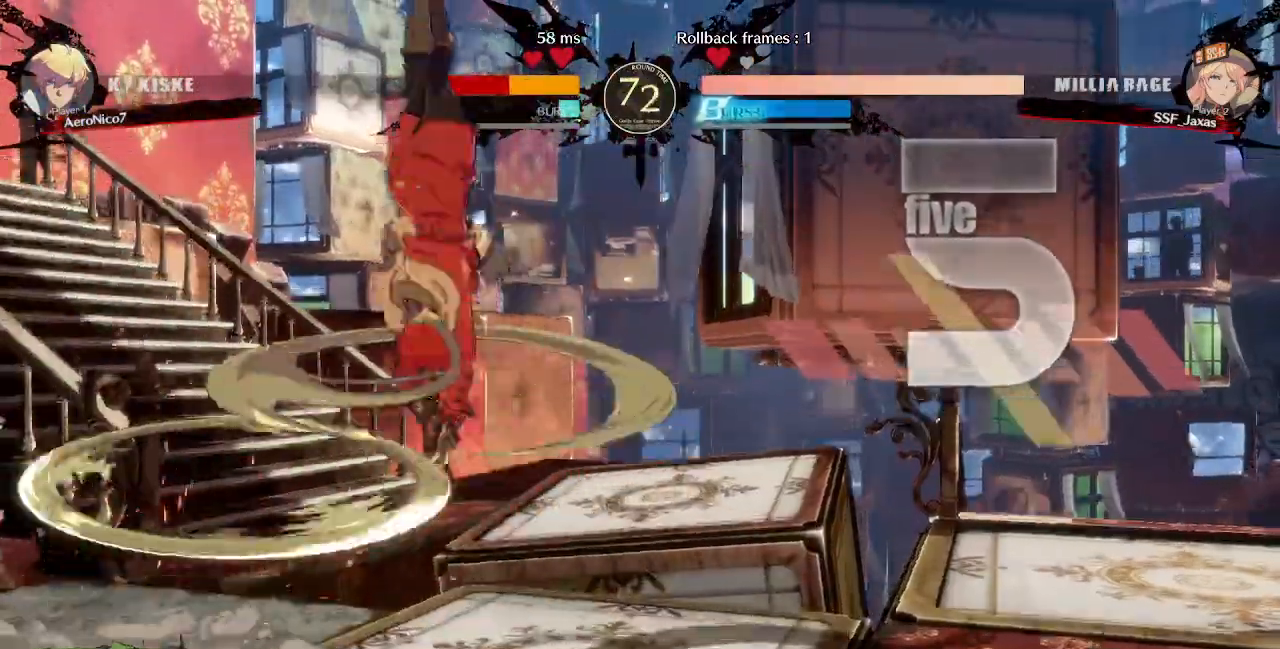
{"dt_ms": 520, "buttons": ["DPAD_RIGHT"]}
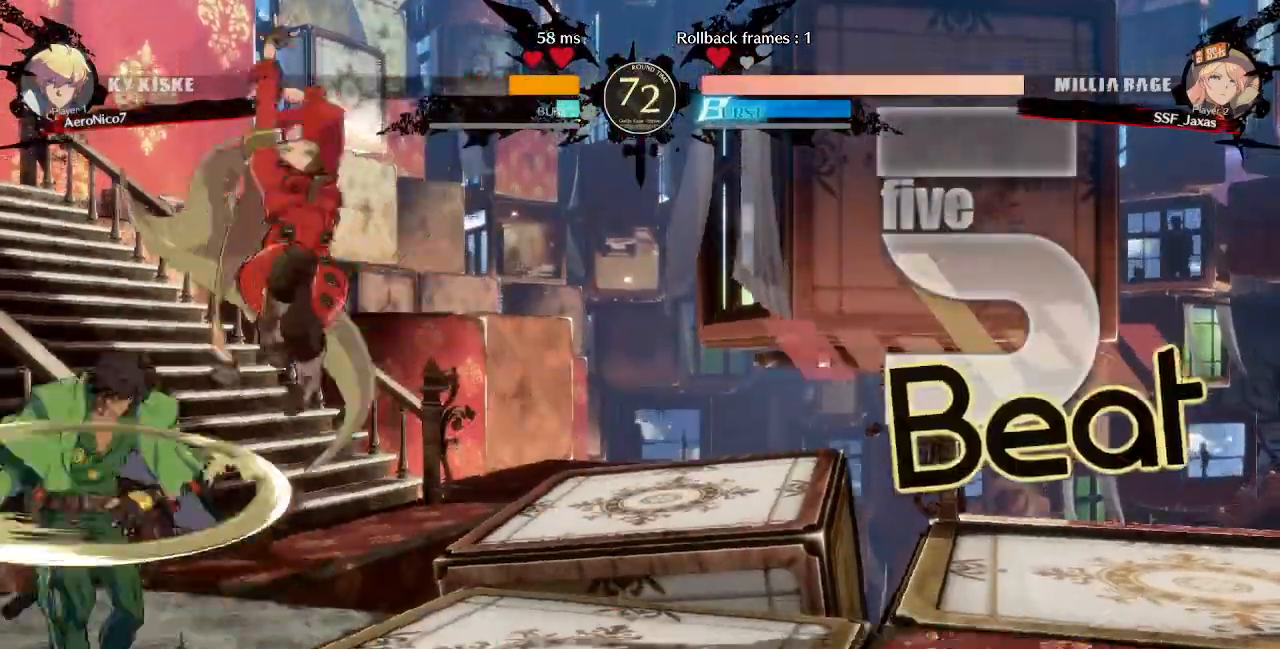
{"dt_ms": 480, "buttons": ["DPAD_DOWN", "DPAD_RIGHT"]}
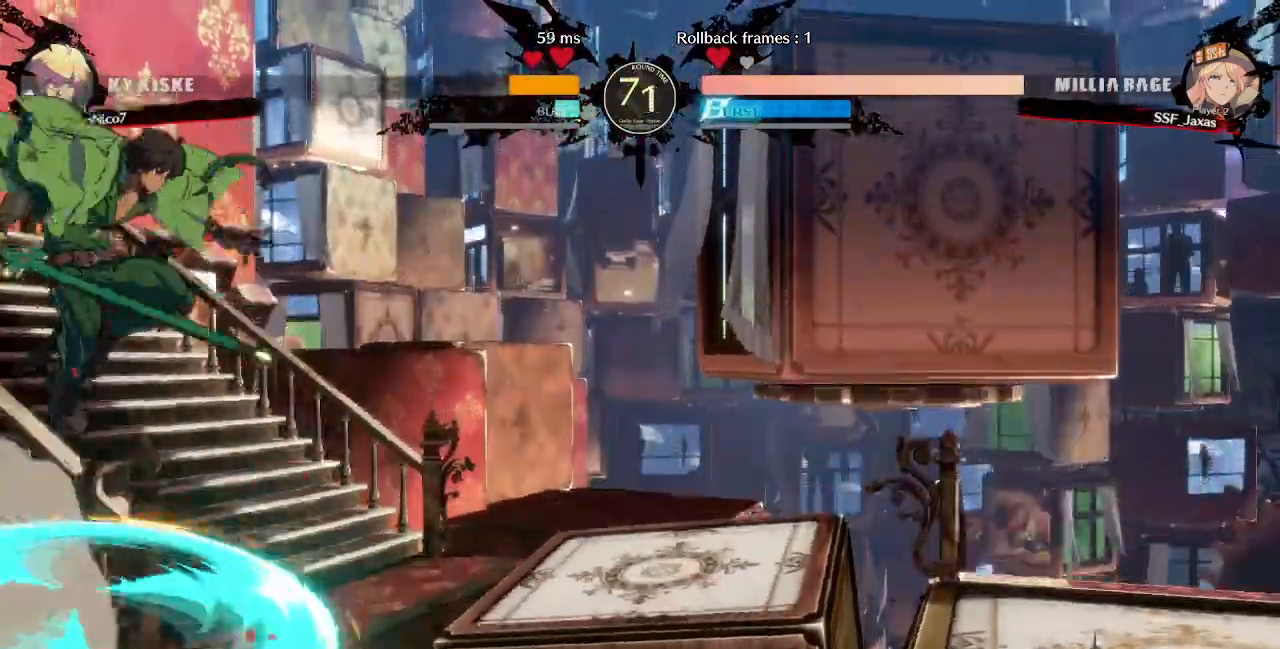
{"dt_ms": 1000, "buttons": ["DPAD_UP", "DPAD_LEFT"]}